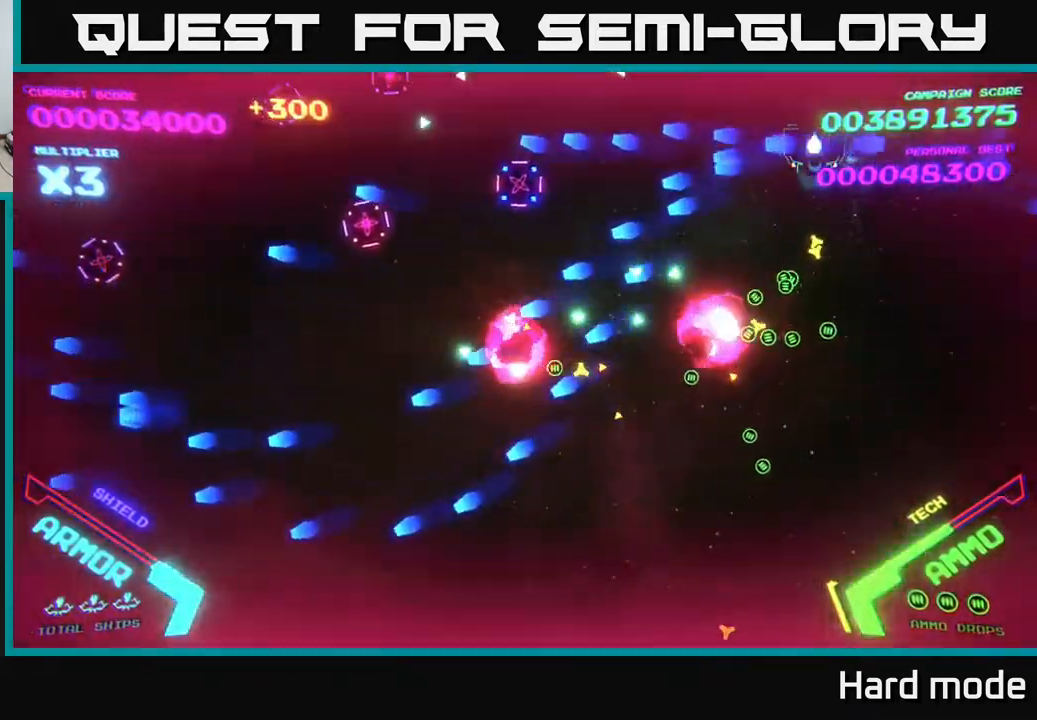
Gameplay with a controller (Xbox layout); each line is a JSON object with the inputs held at the frame after it. "events" lists button and stick changes between this image and that frame as [ms after this image, input, new state], when the widget could be followed in between. Not read: right_stick.
{"buttons": [], "left_stick": "up", "events": [[33, "left_stick", "down-left"], [133, "B", "up"], [200, "B", "down"], [283, "left_stick", "up-left"], [317, "B", "up"], [383, "B", "down"], [400, "left_stick", "up"], [500, "B", "up"]]}
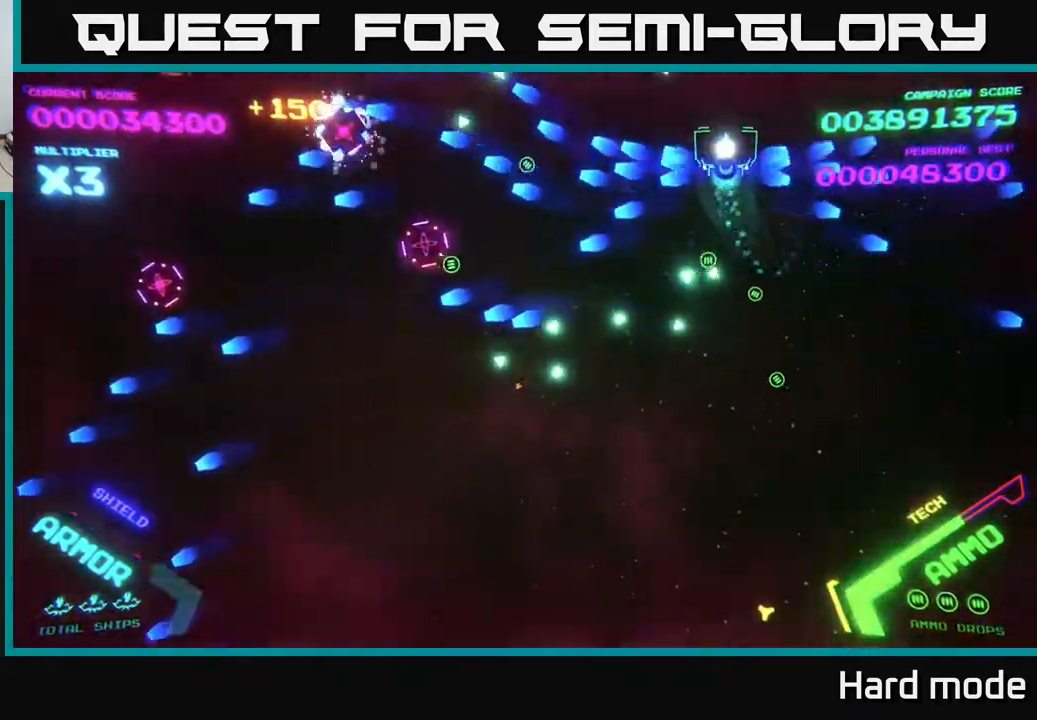
{"buttons": ["B"], "left_stick": "up-left", "events": [[83, "B", "down"], [117, "left_stick", "down-left"], [183, "B", "up"], [250, "B", "down"], [383, "B", "up"], [450, "left_stick", "up-left"], [467, "B", "down"]]}
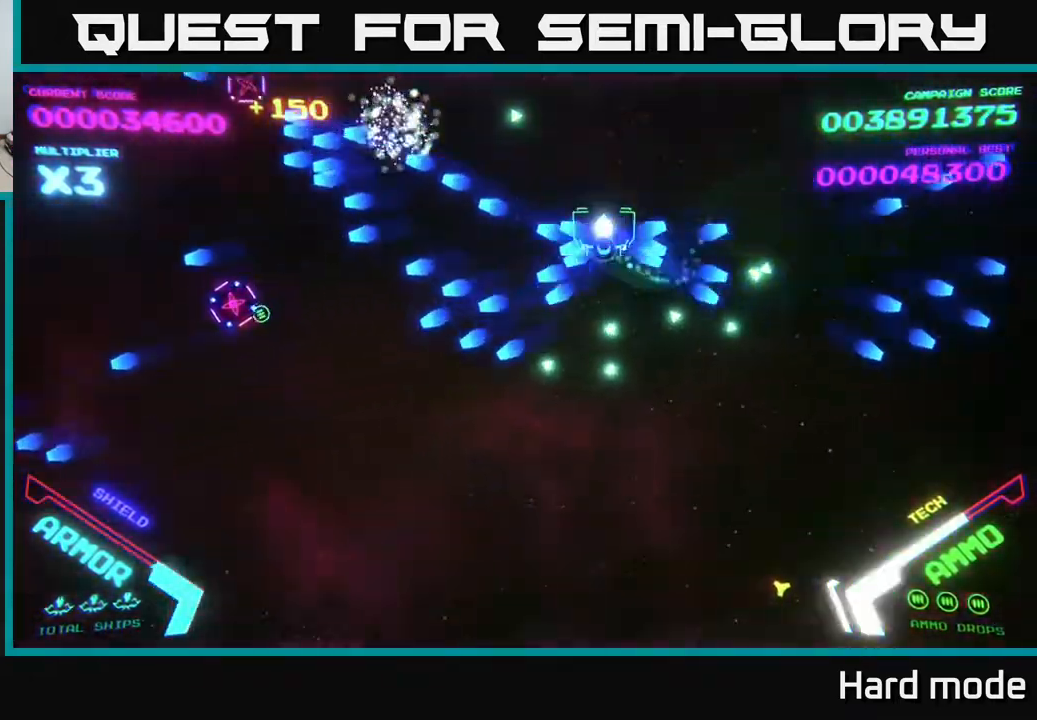
{"buttons": [], "left_stick": "up-left", "events": [[67, "B", "up"], [150, "B", "down"], [183, "left_stick", "down-left"], [267, "B", "up"], [367, "B", "down"], [400, "left_stick", "up-left"], [450, "B", "up"]]}
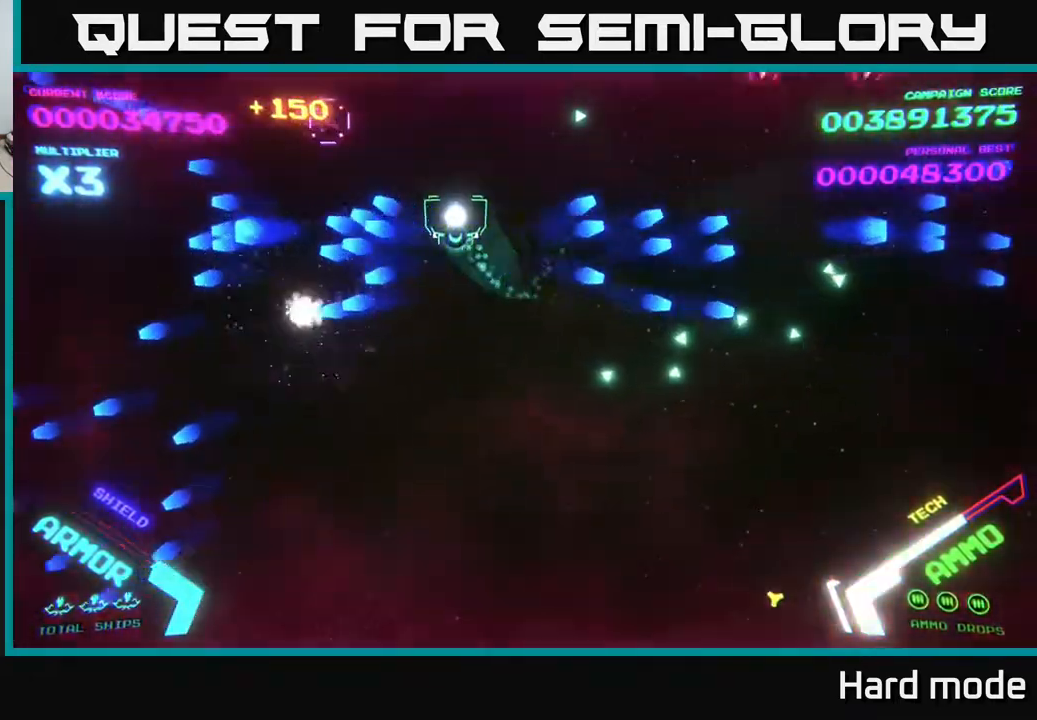
{"buttons": [], "left_stick": "down-right", "events": [[83, "left_stick", "down-left"], [233, "left_stick", "left"], [267, "A", "down"], [350, "A", "up"], [417, "A", "down"], [417, "left_stick", "down-right"], [483, "A", "up"]]}
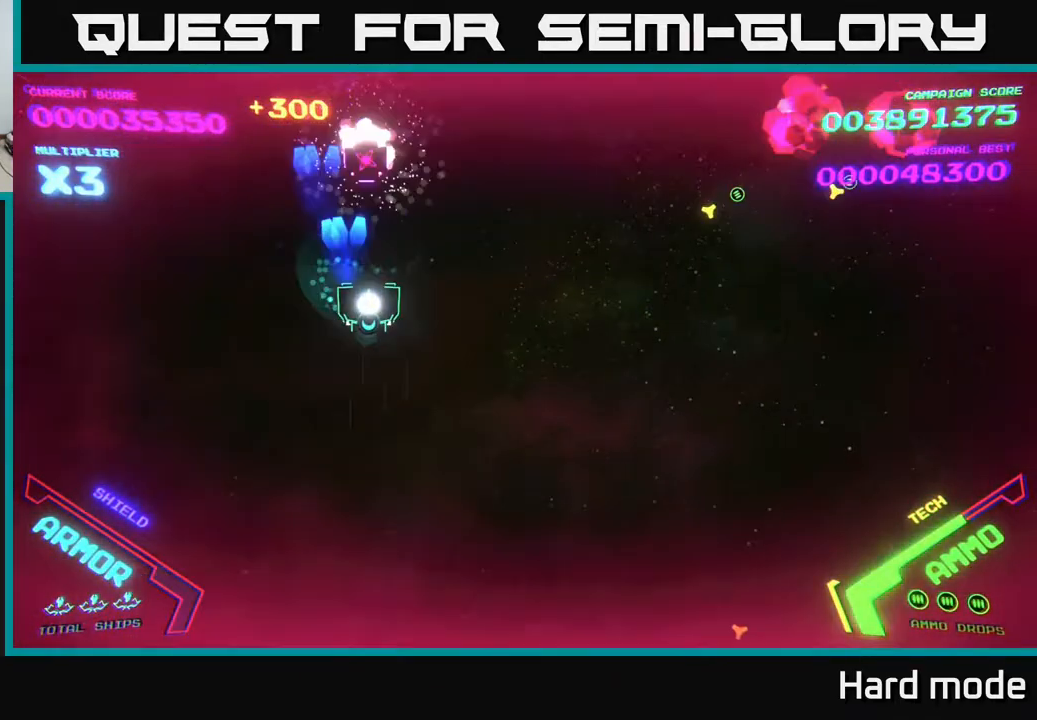
{"buttons": ["B"], "left_stick": "right", "events": [[17, "left_stick", "right"], [67, "B", "down"], [283, "left_stick", "up"], [367, "B", "up"], [433, "B", "down"], [483, "left_stick", "right"]]}
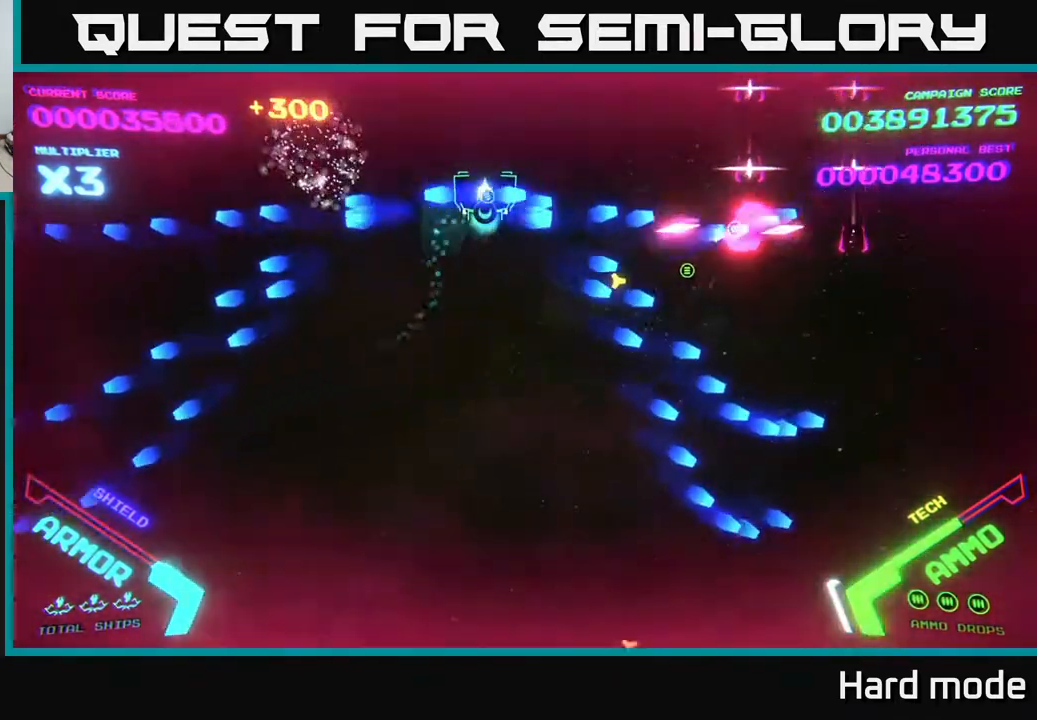
{"buttons": ["B"], "left_stick": "up-right", "events": [[67, "B", "up"], [117, "B", "down"], [183, "left_stick", "up-left"], [233, "B", "up"], [283, "B", "down"], [417, "B", "up"], [433, "left_stick", "up-right"], [500, "B", "down"]]}
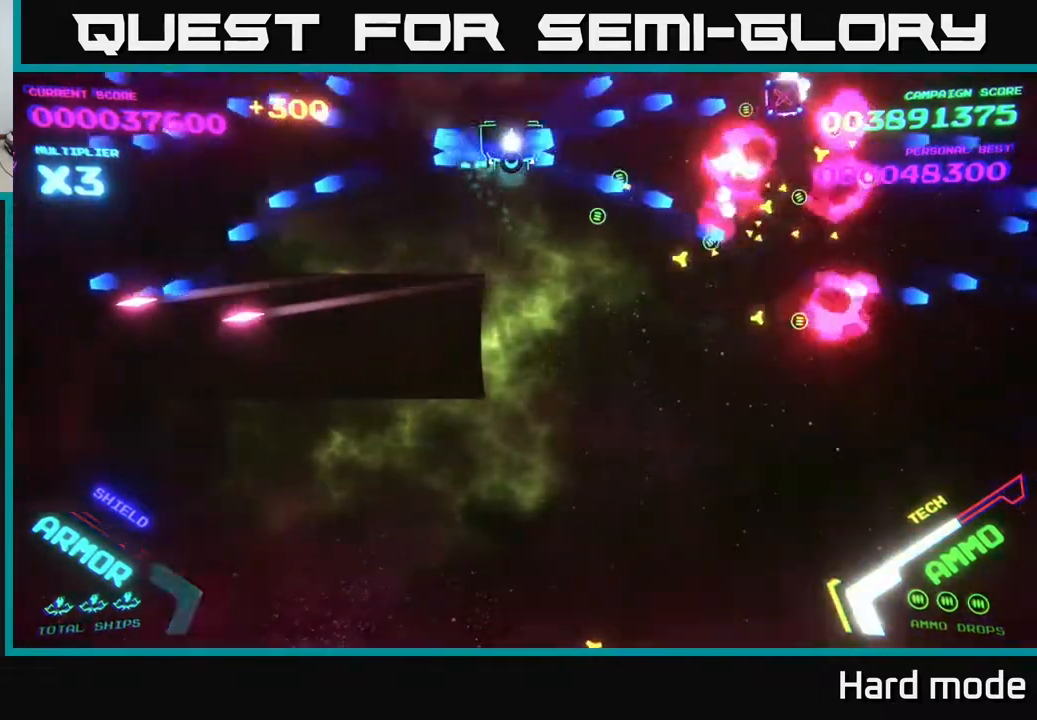
{"buttons": [], "left_stick": "down-left", "events": [[83, "B", "up"], [150, "B", "down"], [183, "left_stick", "left"], [283, "B", "up"], [350, "B", "down"], [400, "left_stick", "down-left"], [450, "B", "up"]]}
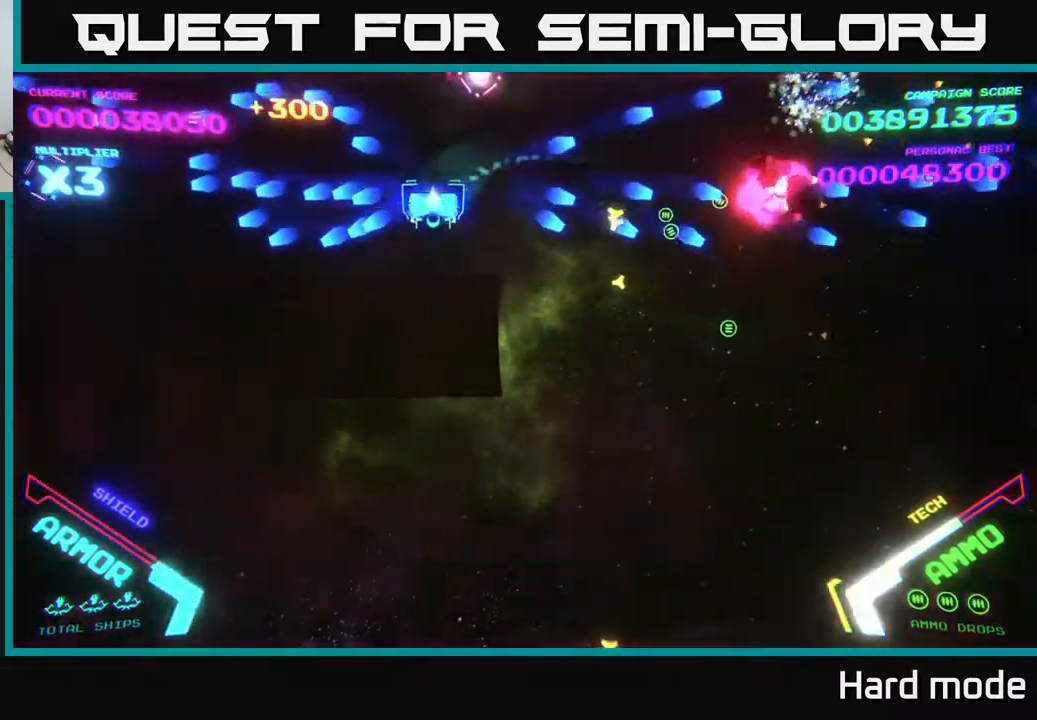
{"buttons": ["B"], "left_stick": "right", "events": [[17, "B", "down"], [133, "B", "up"], [133, "left_stick", "down-right"], [217, "B", "down"], [250, "left_stick", "up"], [317, "B", "up"], [383, "left_stick", "right"], [400, "B", "down"]]}
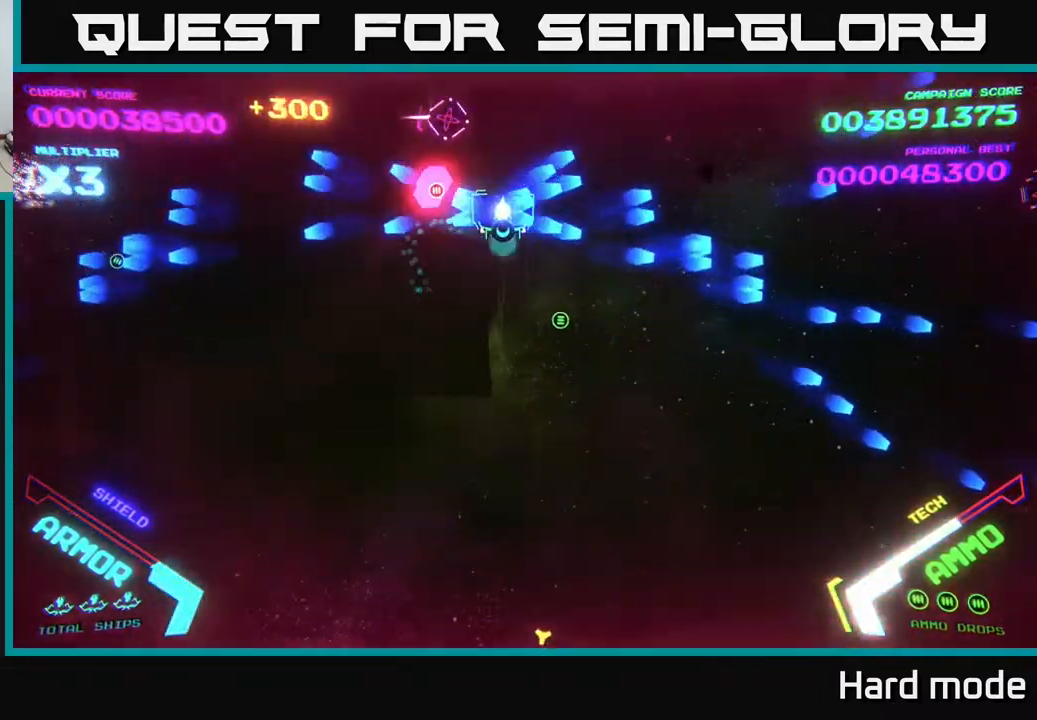
{"buttons": [], "left_stick": "down-right", "events": [[33, "B", "up"], [100, "B", "down"], [133, "left_stick", "up-right"], [233, "B", "up"], [317, "B", "down"], [417, "B", "up"], [433, "left_stick", "down-right"]]}
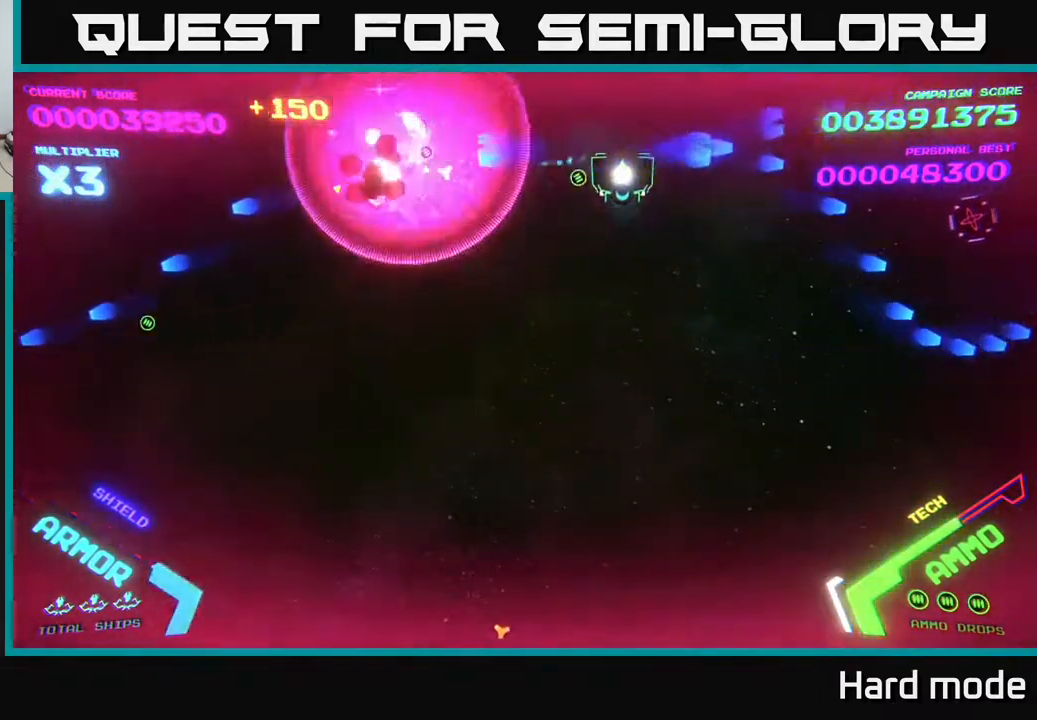
{"buttons": [], "left_stick": "down", "events": [[33, "B", "down"], [117, "B", "up"], [117, "left_stick", "up-right"], [183, "B", "down"], [300, "B", "up"], [333, "left_stick", "down-right"], [383, "B", "down"], [400, "left_stick", "down"], [483, "B", "up"]]}
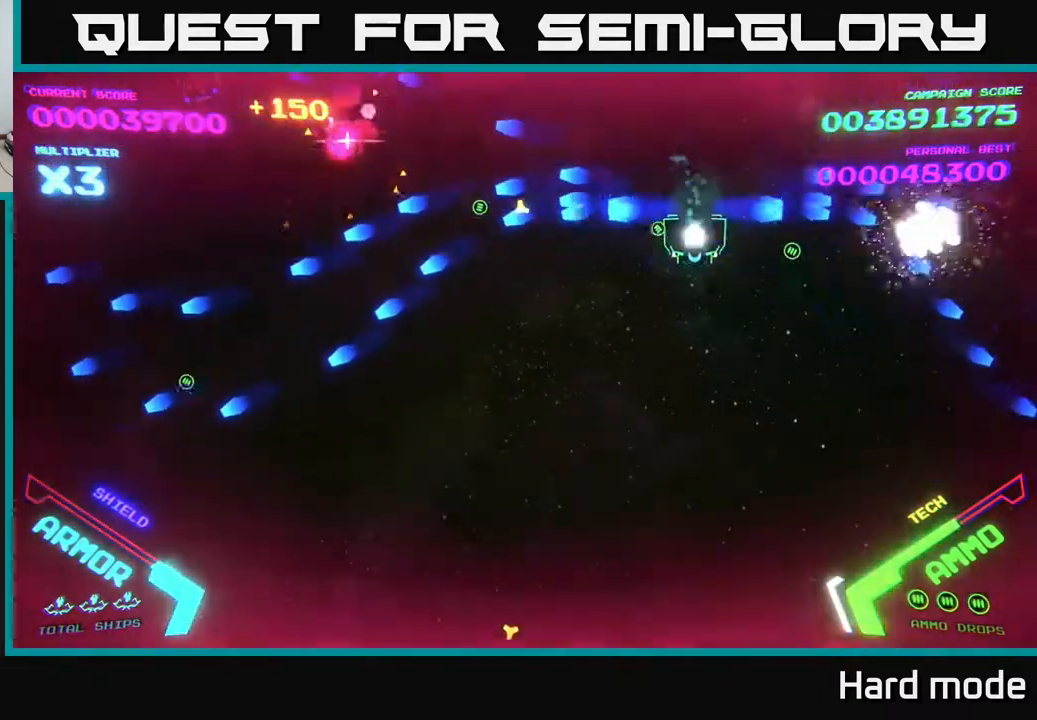
{"buttons": ["B"], "left_stick": "left", "events": [[50, "B", "down"], [83, "left_stick", "left"], [150, "B", "up"], [183, "left_stick", "up"], [283, "B", "down"], [400, "B", "up"], [417, "left_stick", "left"], [467, "B", "down"]]}
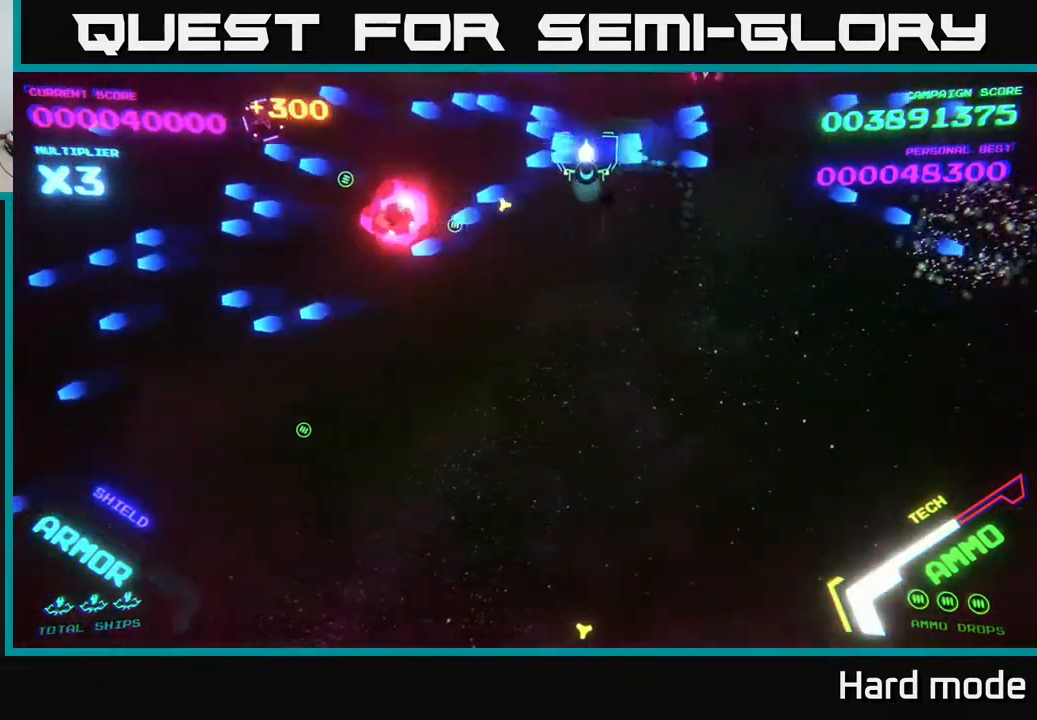
{"buttons": [], "left_stick": "down-left", "events": [[17, "left_stick", "down-left"], [83, "B", "up"], [167, "B", "down"], [300, "B", "up"], [367, "B", "down"], [467, "B", "up"]]}
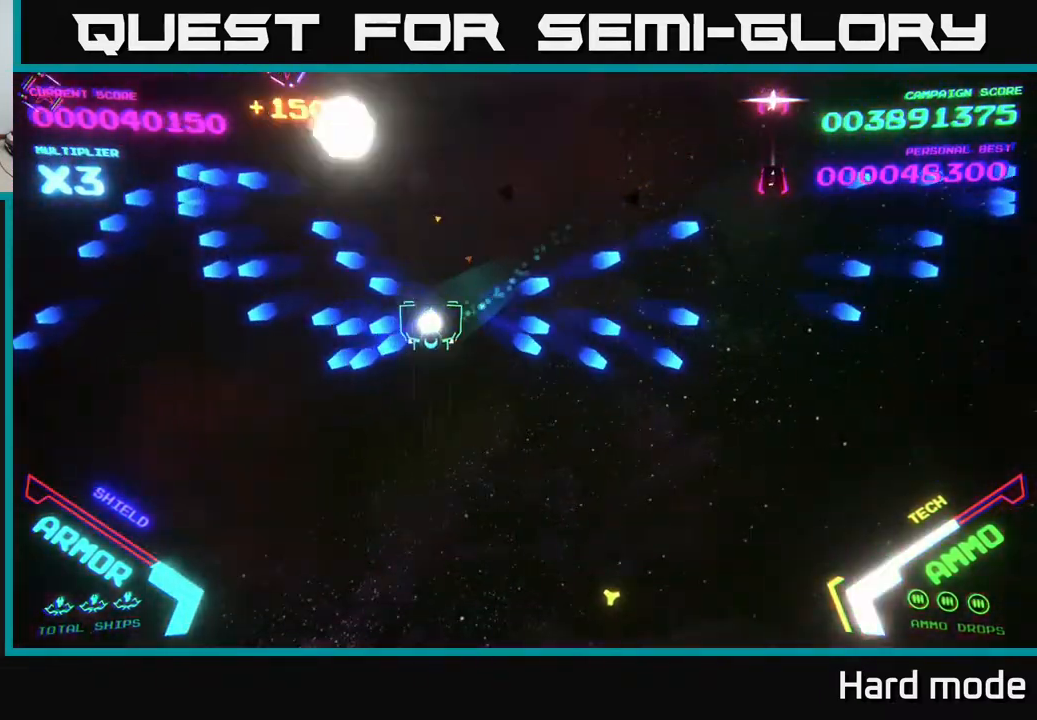
{"buttons": ["B"], "left_stick": "up-right", "events": [[117, "left_stick", "up-right"], [133, "B", "down"]]}
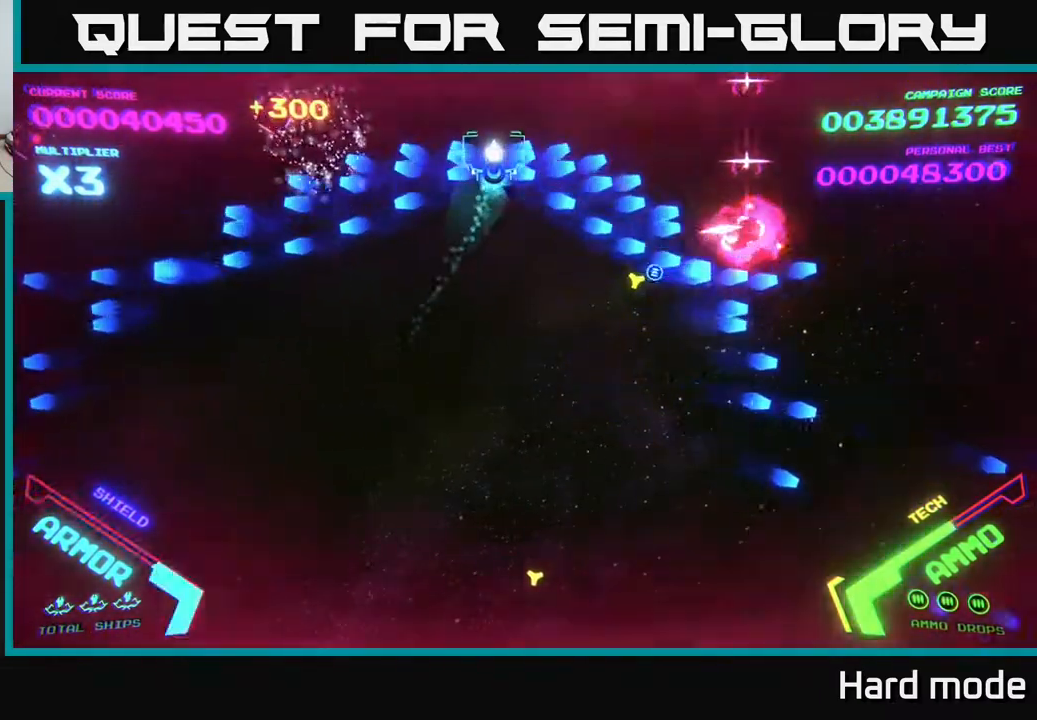
{"buttons": ["B"], "left_stick": "right", "events": [[33, "B", "up"], [117, "B", "down"], [150, "left_stick", "down-right"], [233, "B", "up"], [300, "B", "down"], [433, "B", "up"], [433, "left_stick", "right"], [500, "B", "down"]]}
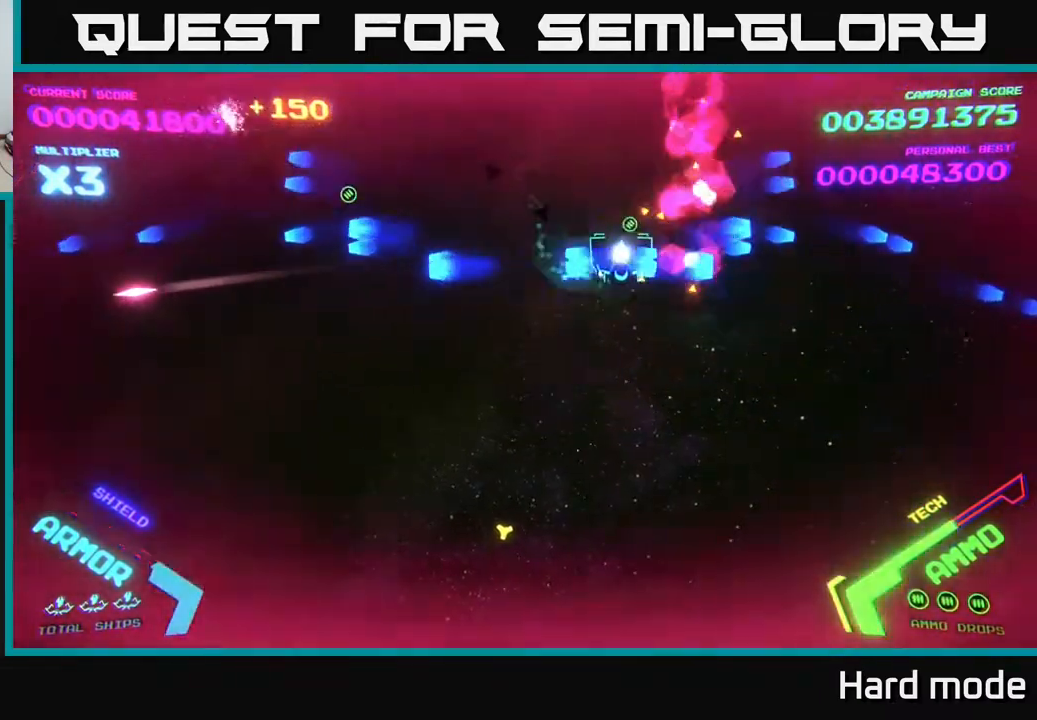
{"buttons": ["B"], "left_stick": "down-left", "events": [[117, "B", "up"], [133, "left_stick", "up"], [267, "B", "down"], [383, "B", "up"], [400, "left_stick", "left"], [450, "left_stick", "down-left"], [483, "B", "down"]]}
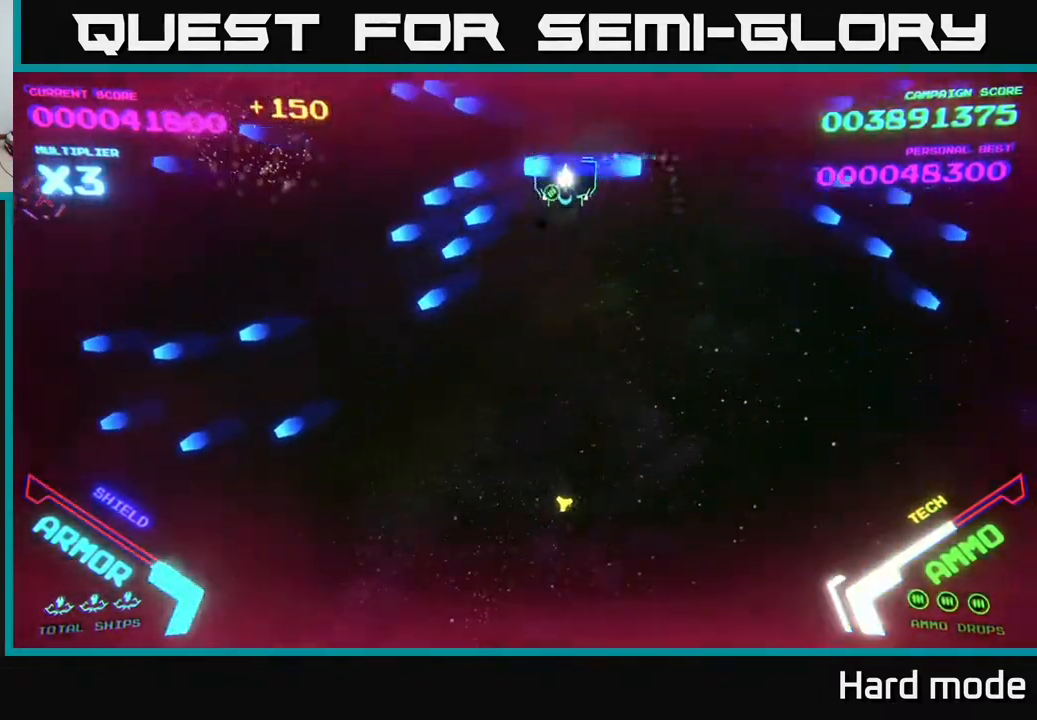
{"buttons": [], "left_stick": "down-left", "events": [[67, "B", "up"], [183, "B", "down"], [217, "left_stick", "left"], [267, "B", "up"], [367, "B", "down"], [383, "left_stick", "down-left"], [483, "B", "up"]]}
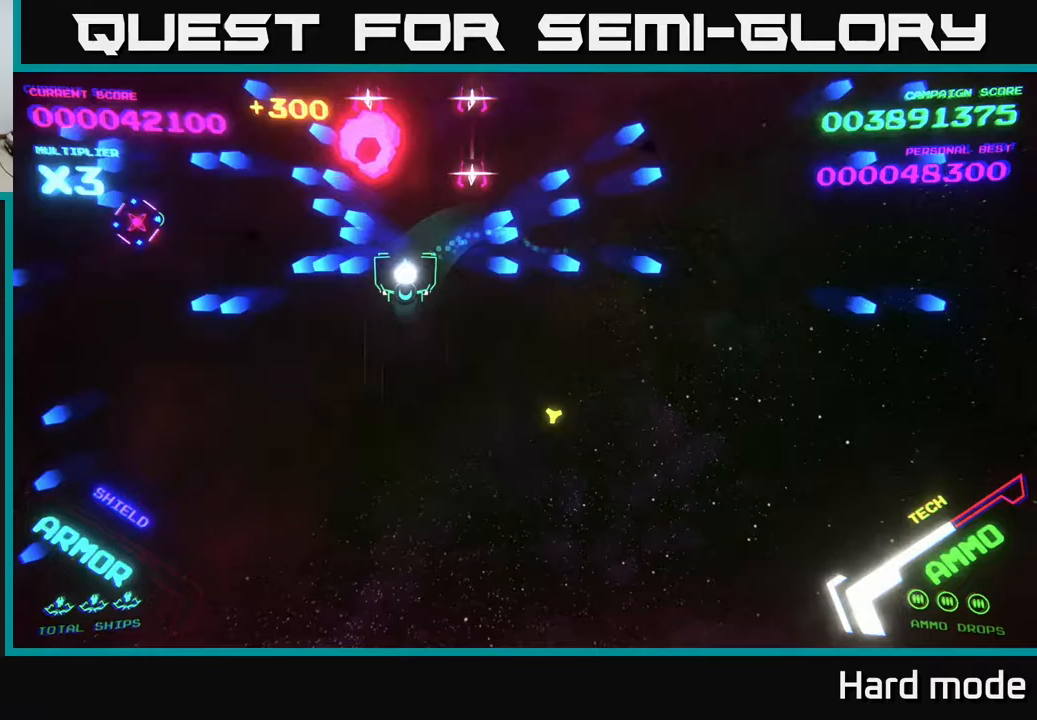
{"buttons": [], "left_stick": "up", "events": [[67, "B", "down"], [100, "left_stick", "up-left"], [283, "left_stick", "up"], [433, "B", "up"]]}
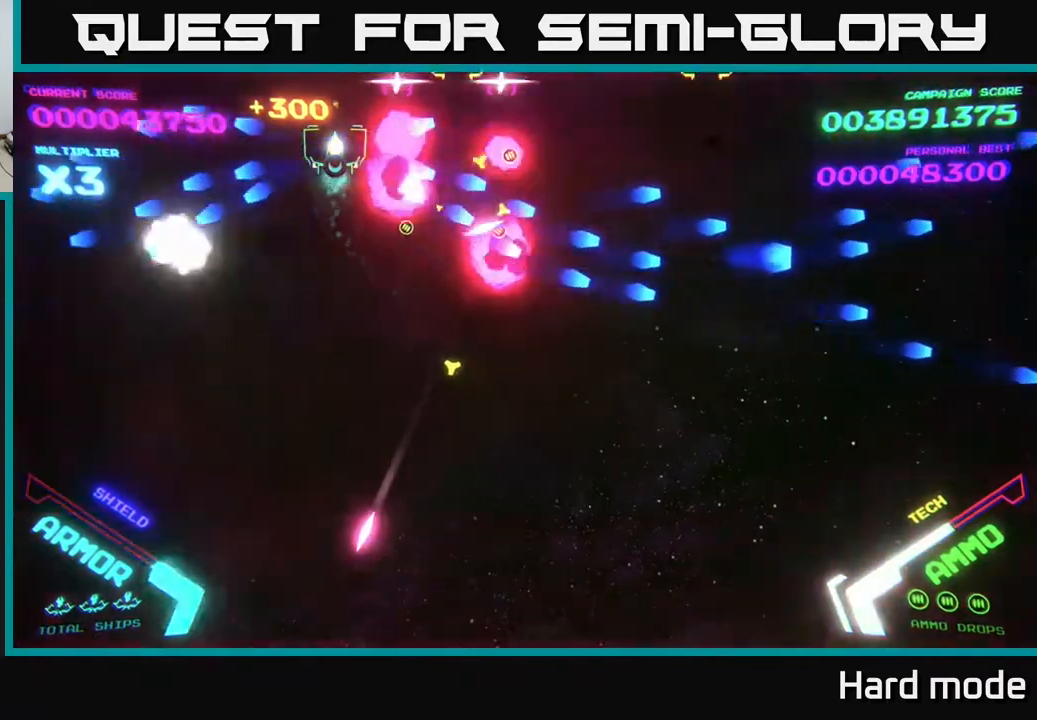
{"buttons": ["B"], "left_stick": "right", "events": [[33, "B", "down"], [133, "B", "up"], [133, "left_stick", "down-right"], [217, "B", "down"], [333, "B", "up"], [433, "B", "down"], [500, "left_stick", "right"]]}
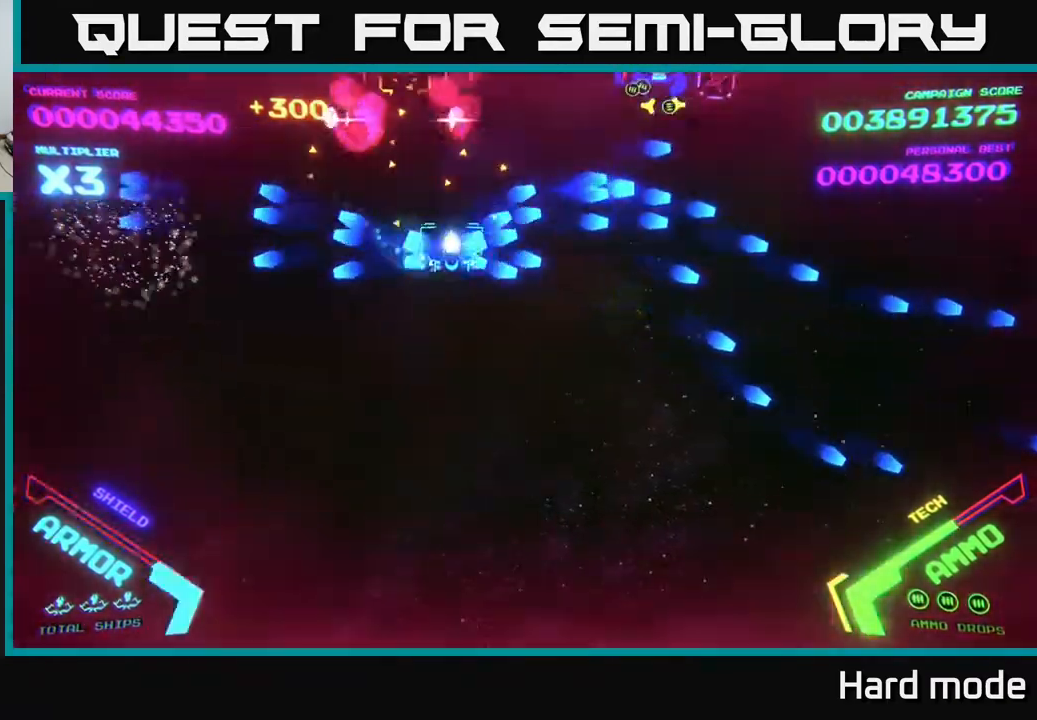
{"buttons": ["A"], "left_stick": "down-right", "events": [[17, "left_stick", "up-right"], [33, "B", "up"], [83, "left_stick", "up-left"], [117, "B", "down"], [167, "left_stick", "down-left"], [217, "B", "up"], [317, "X", "down"], [367, "left_stick", "down-right"], [433, "A", "down"], [433, "X", "up"]]}
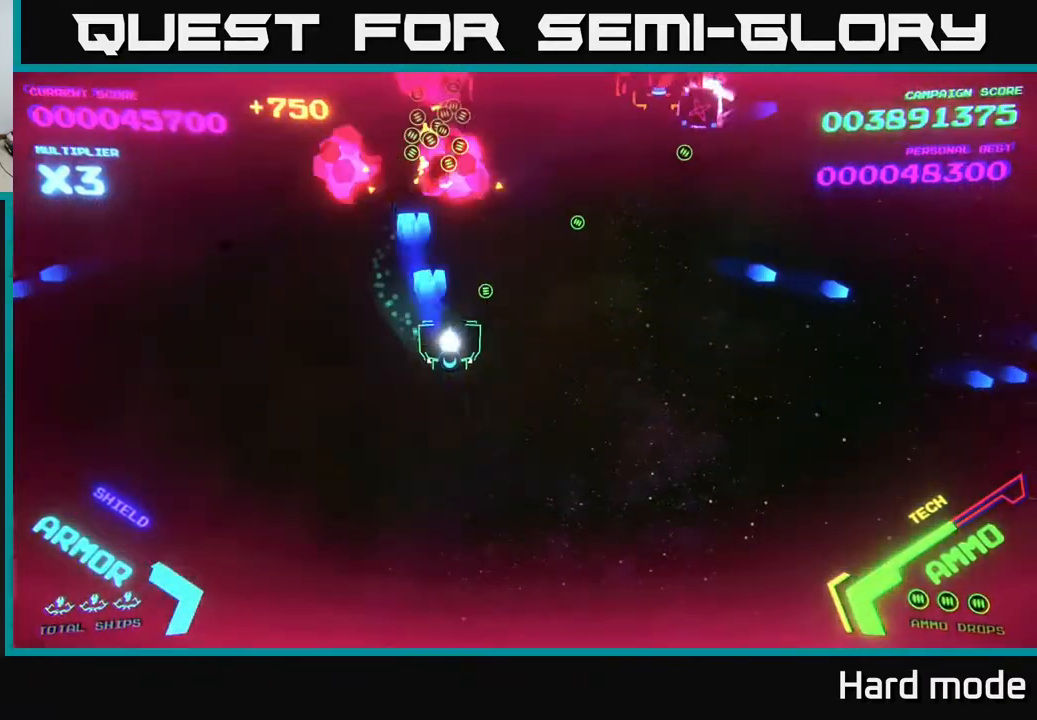
{"buttons": ["A"], "left_stick": "right", "events": [[133, "left_stick", "right"], [317, "A", "up"], [400, "A", "down"]]}
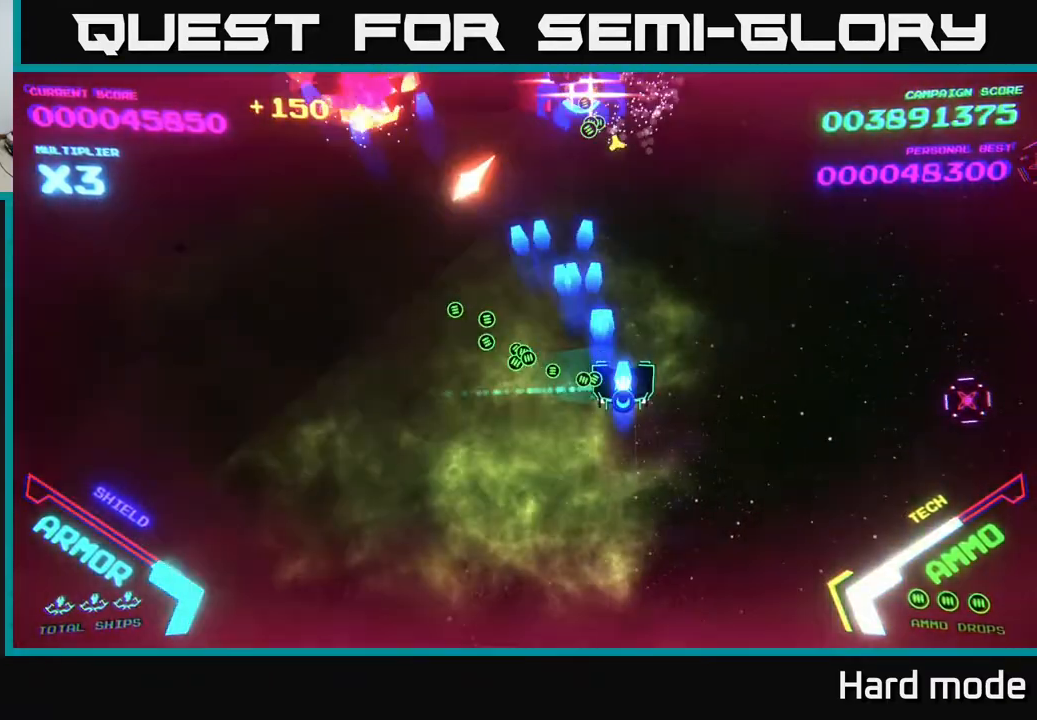
{"buttons": [], "left_stick": "up-right", "events": [[67, "left_stick", "down"], [200, "left_stick", "right"], [267, "left_stick", "up-right"], [317, "A", "up"]]}
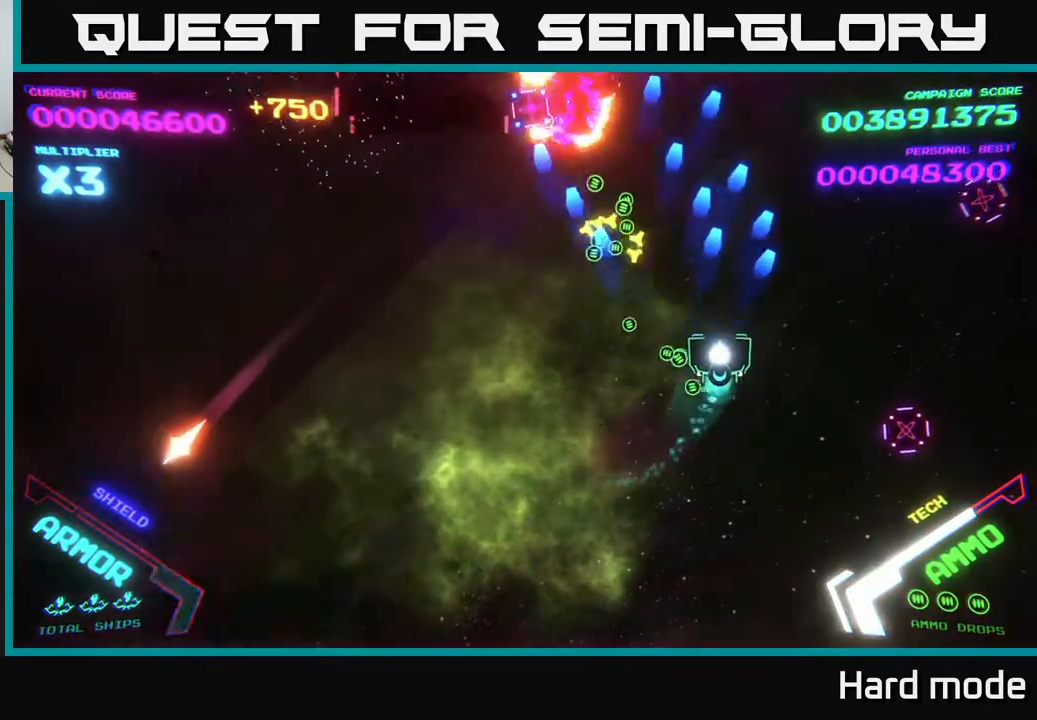
{"buttons": [], "left_stick": "up", "events": [[17, "left_stick", "up"], [100, "B", "down"], [467, "B", "up"]]}
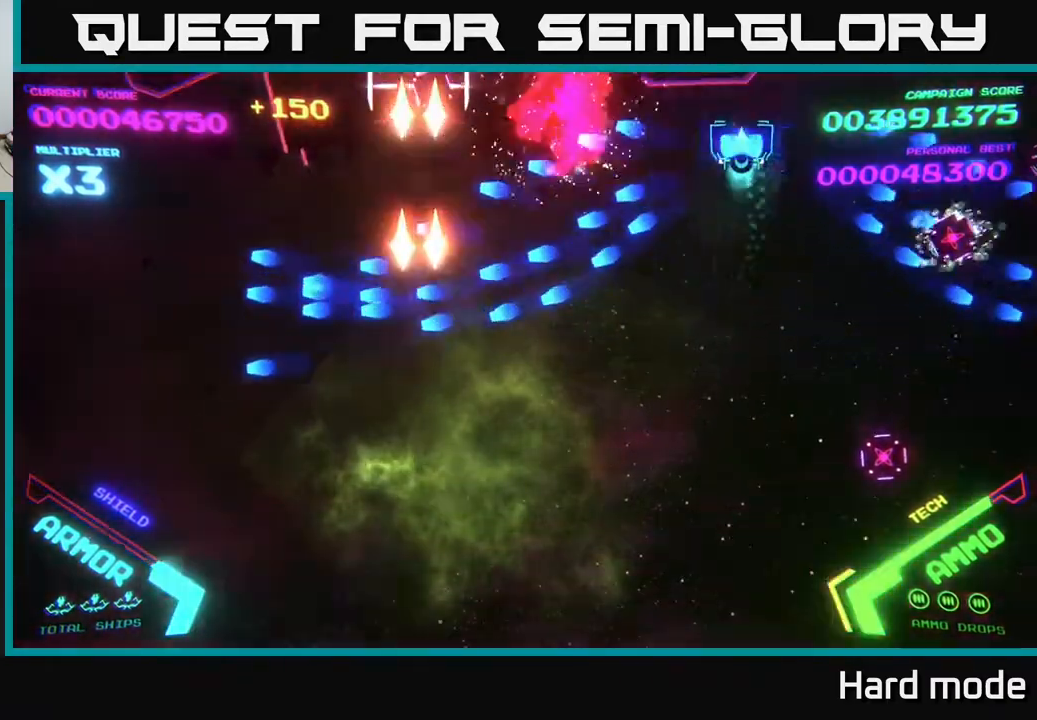
{"buttons": ["B"], "left_stick": "down", "events": [[33, "B", "down"], [50, "left_stick", "down"], [167, "B", "up"], [217, "B", "down"]]}
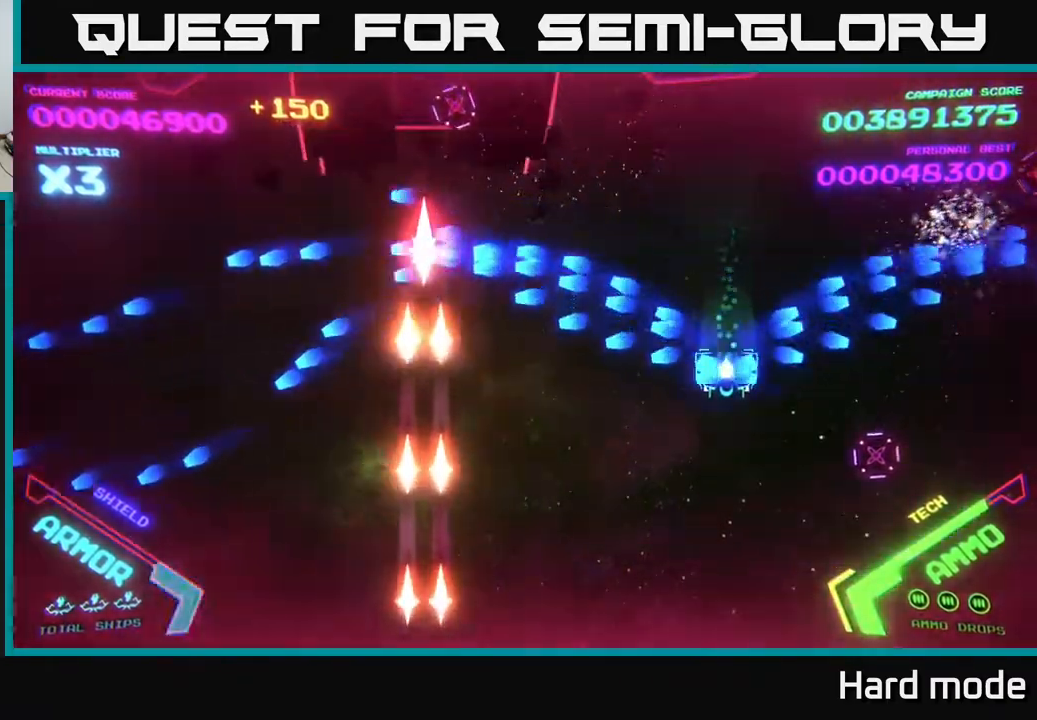
{"buttons": [], "left_stick": "up-left", "events": [[167, "left_stick", "left"], [233, "B", "up"], [300, "B", "down"], [300, "left_stick", "down"], [367, "left_stick", "left"], [450, "left_stick", "up-left"], [483, "B", "up"]]}
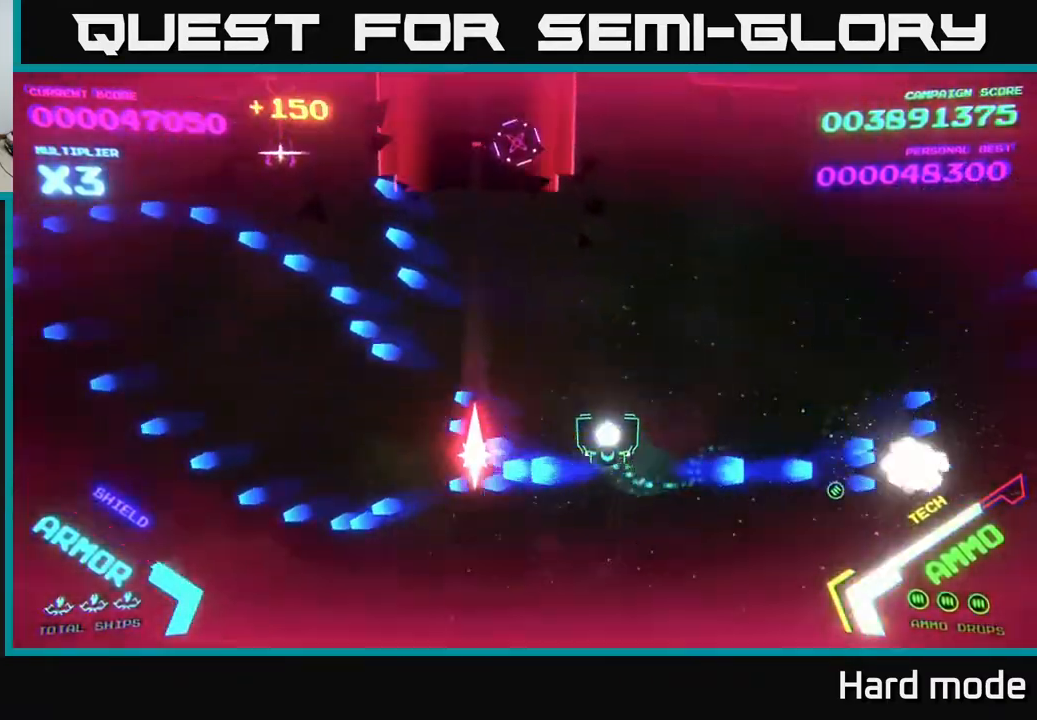
{"buttons": ["A"], "left_stick": "down-right", "events": [[83, "B", "down"], [167, "left_stick", "left"], [217, "B", "up"], [283, "left_stick", "down-left"], [433, "A", "down"], [467, "left_stick", "down-right"]]}
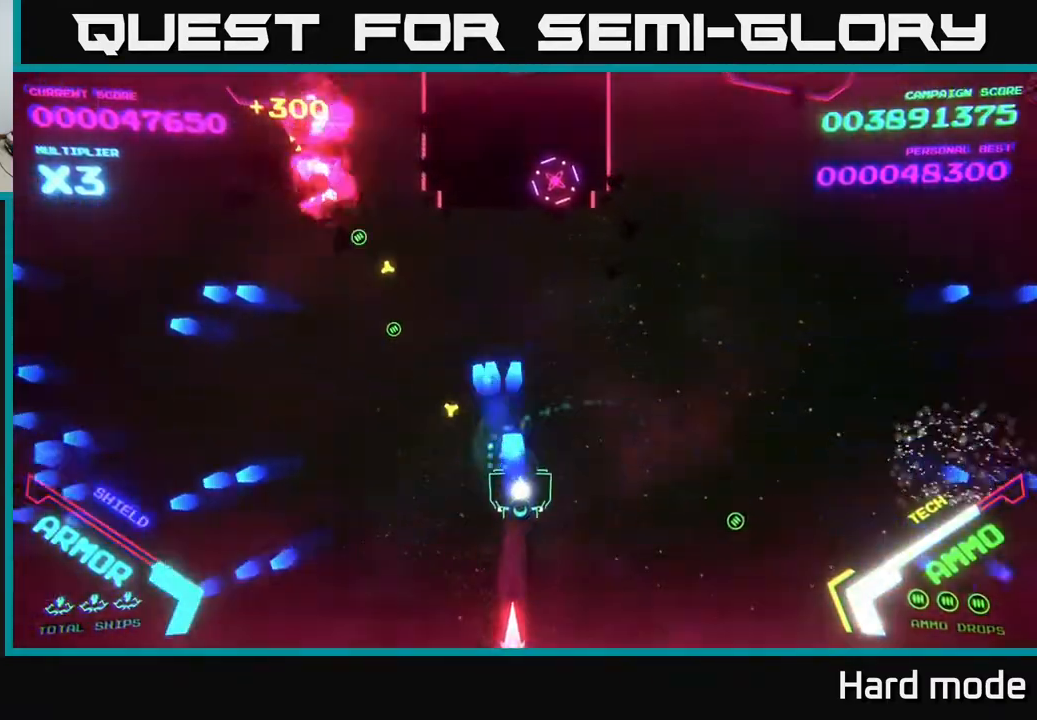
{"buttons": [], "left_stick": "up-left", "events": [[50, "left_stick", "down"], [233, "left_stick", "center"], [267, "A", "up"], [333, "A", "down"], [467, "A", "up"], [467, "left_stick", "up-left"]]}
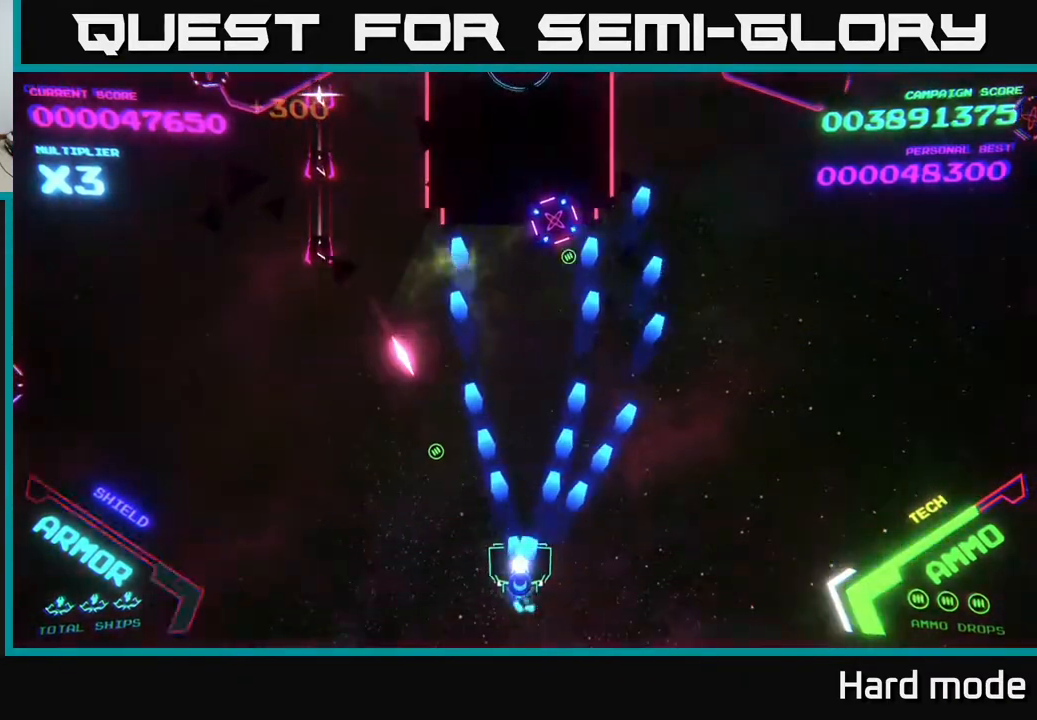
{"buttons": [], "left_stick": "right", "events": [[17, "A", "down"], [50, "left_stick", "center"], [67, "X", "down"], [150, "X", "up"], [150, "left_stick", "down-right"], [167, "A", "up"], [200, "A", "down"], [217, "X", "down"], [300, "X", "up"], [300, "left_stick", "right"], [317, "A", "up"], [333, "A", "down"], [367, "X", "down"], [417, "X", "up"], [433, "A", "up"]]}
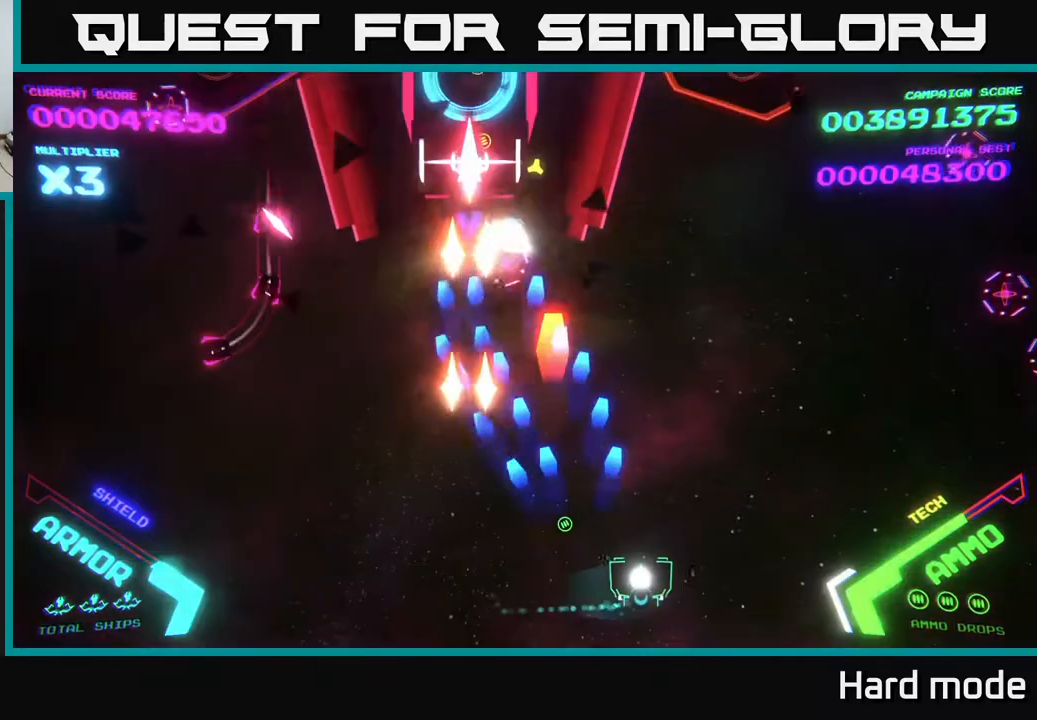
{"buttons": ["B"], "left_stick": "up", "events": [[17, "left_stick", "up-right"], [183, "left_stick", "up"], [200, "B", "down"]]}
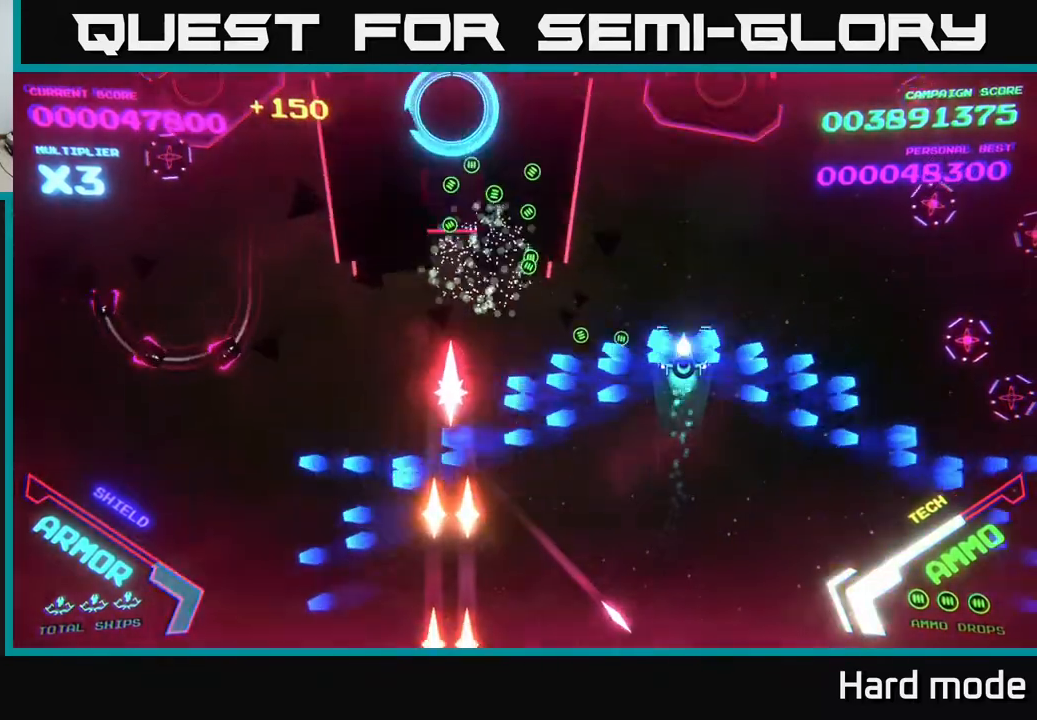
{"buttons": ["B"], "left_stick": "down", "events": [[183, "B", "up"], [217, "B", "down"], [267, "left_stick", "down"], [333, "B", "up"], [400, "B", "down"]]}
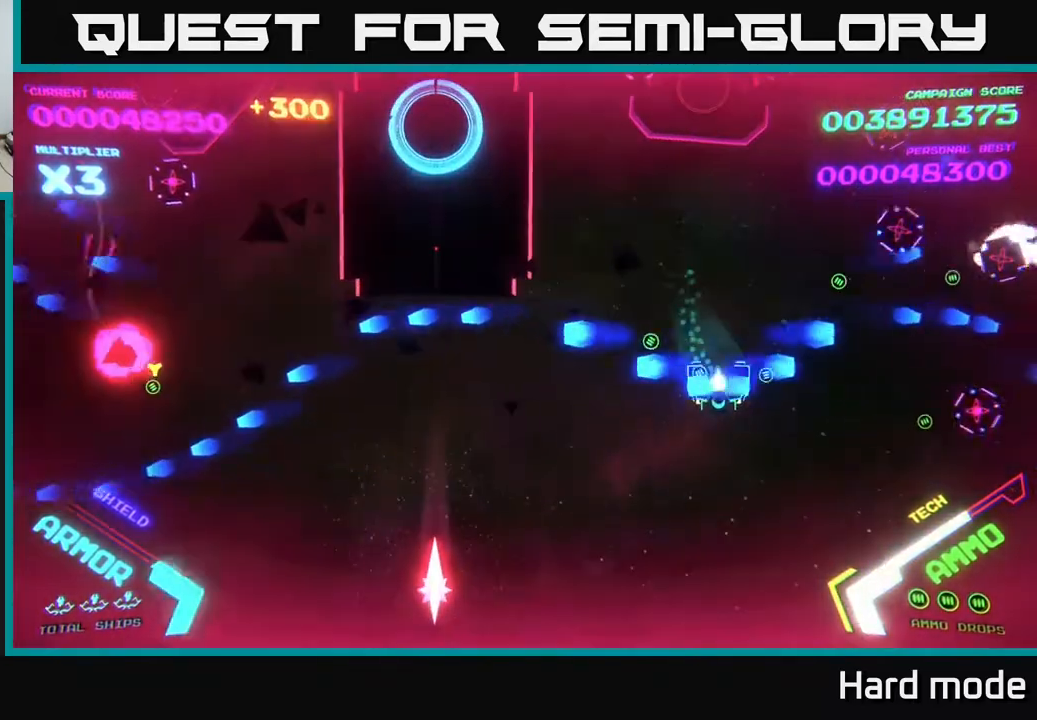
{"buttons": ["B"], "left_stick": "left", "events": [[50, "B", "up"], [100, "B", "down"], [100, "left_stick", "down-left"], [217, "left_stick", "left"], [250, "B", "up"], [317, "B", "down"], [450, "B", "up"], [500, "B", "down"]]}